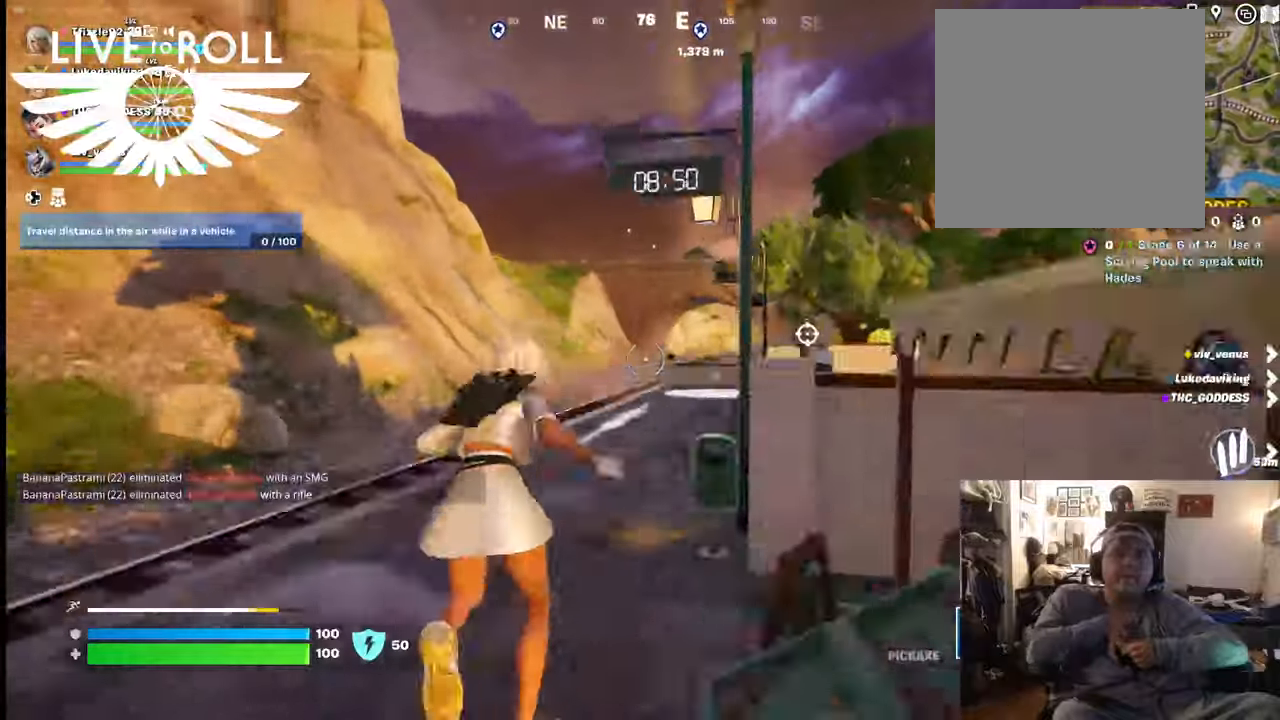
Gameplay with a controller (Xbox layout); each line is a JSON object with the inputs held at the frame after it. "events" lists button and stick changes between this image and that frame as [ms after this image, input, new state], when the widget could be followed in between. Not read: SHARE.
{"buttons": [], "left_stick": "up-right", "right_stick": "center", "events": [[34, "A", "up"], [334, "left_stick", "up-right"]]}
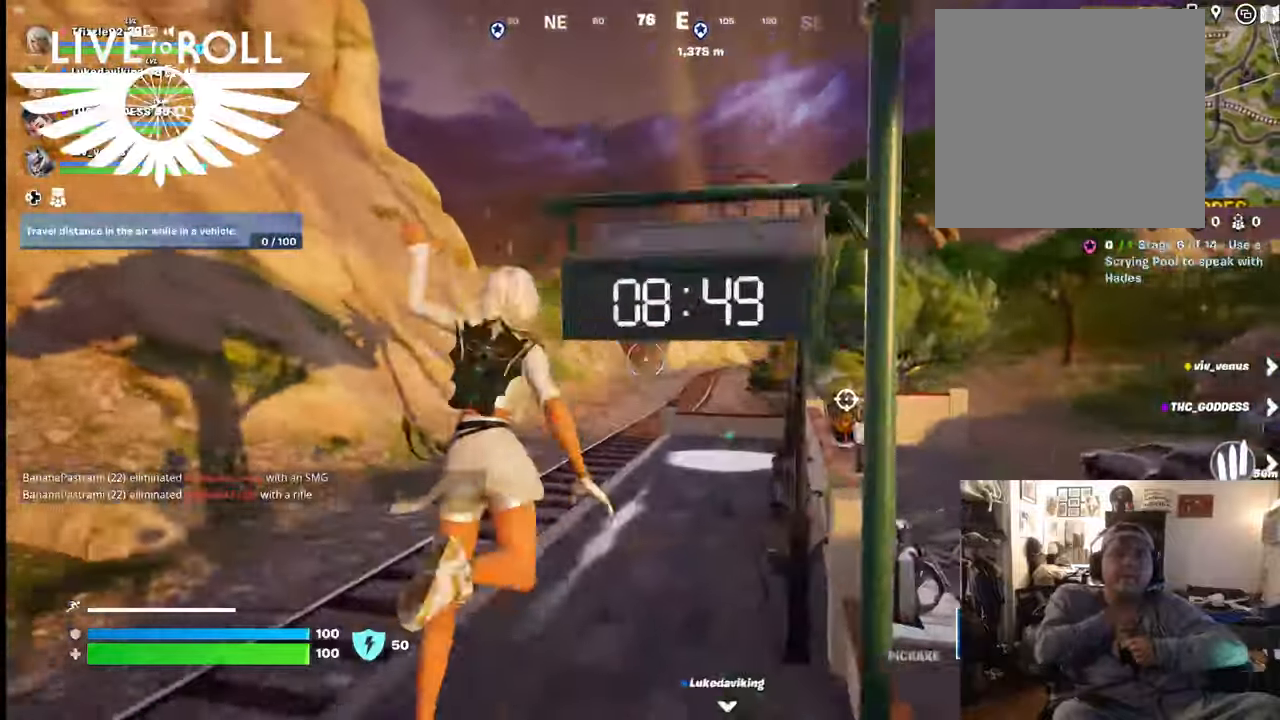
{"buttons": [], "left_stick": "up-left", "right_stick": "down-right", "events": [[67, "left_stick", "up"], [67, "right_stick", "down-right"], [500, "left_stick", "up-left"]]}
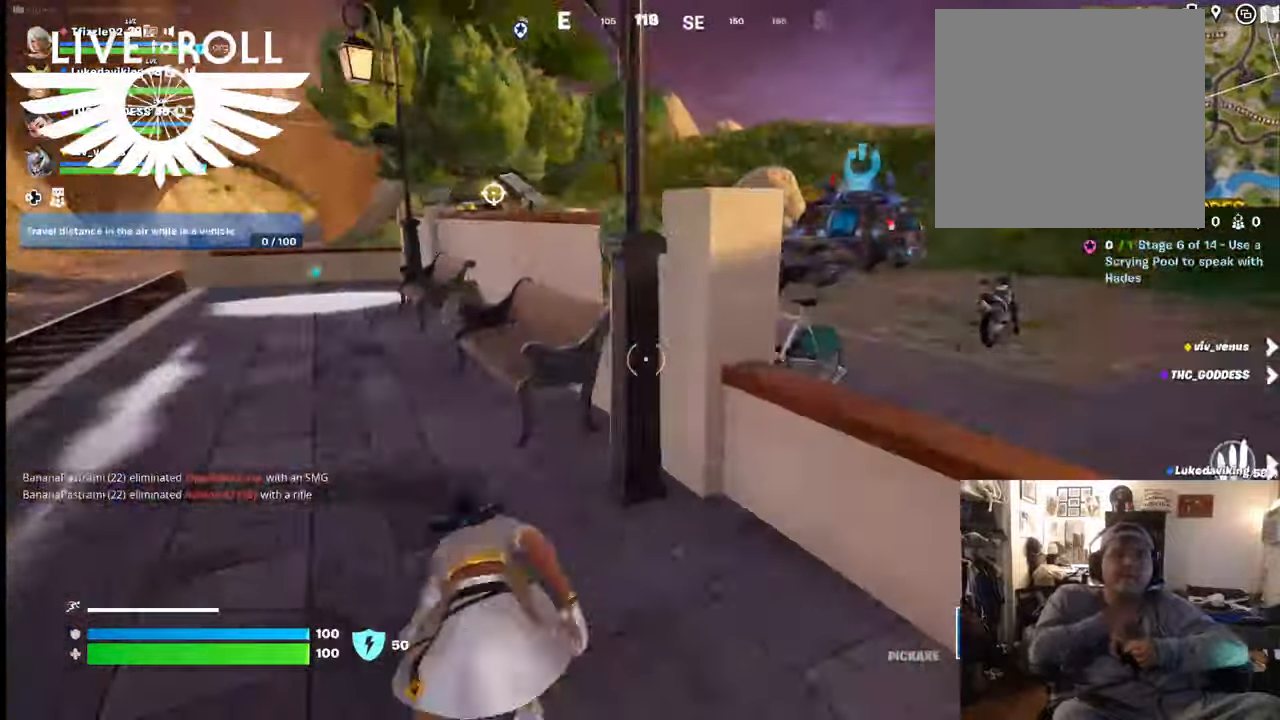
{"buttons": [], "left_stick": "up-left", "right_stick": "center", "events": [[100, "right_stick", "center"]]}
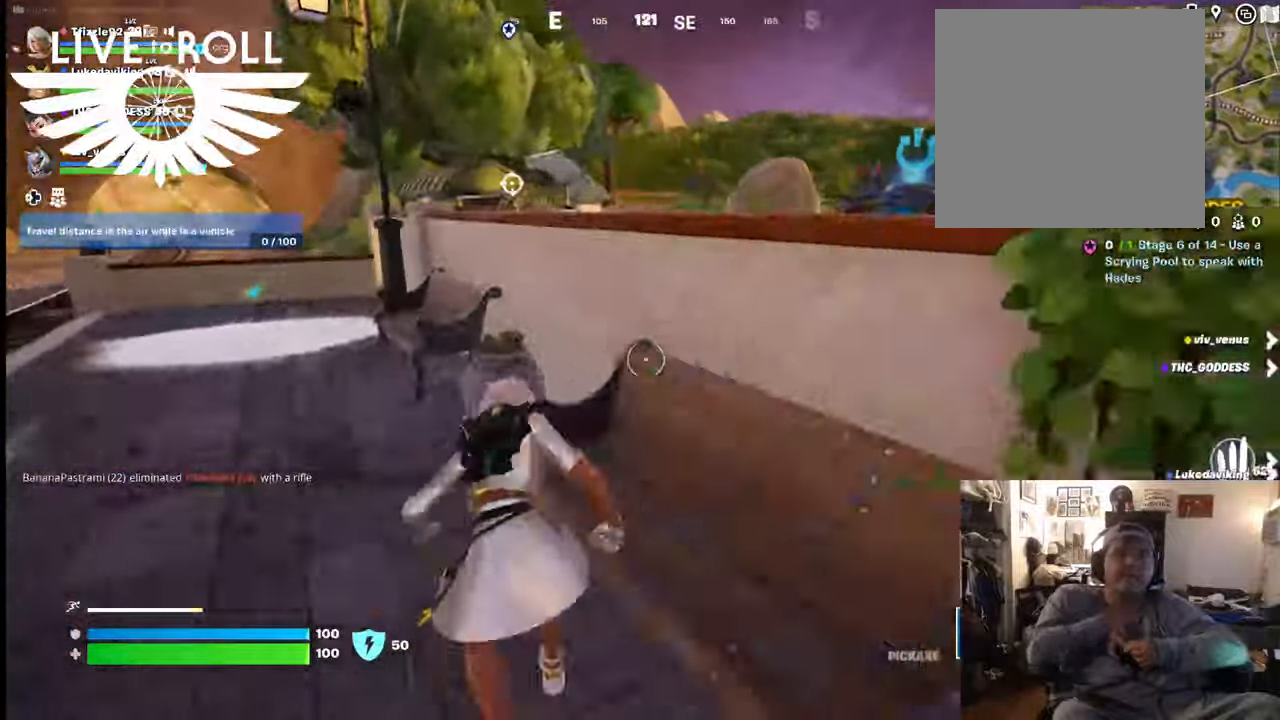
{"buttons": [], "left_stick": "up-right", "right_stick": "center", "events": [[34, "A", "down"], [34, "left_stick", "up"], [167, "A", "up"], [334, "A", "down"], [400, "left_stick", "up-right"], [434, "A", "up"]]}
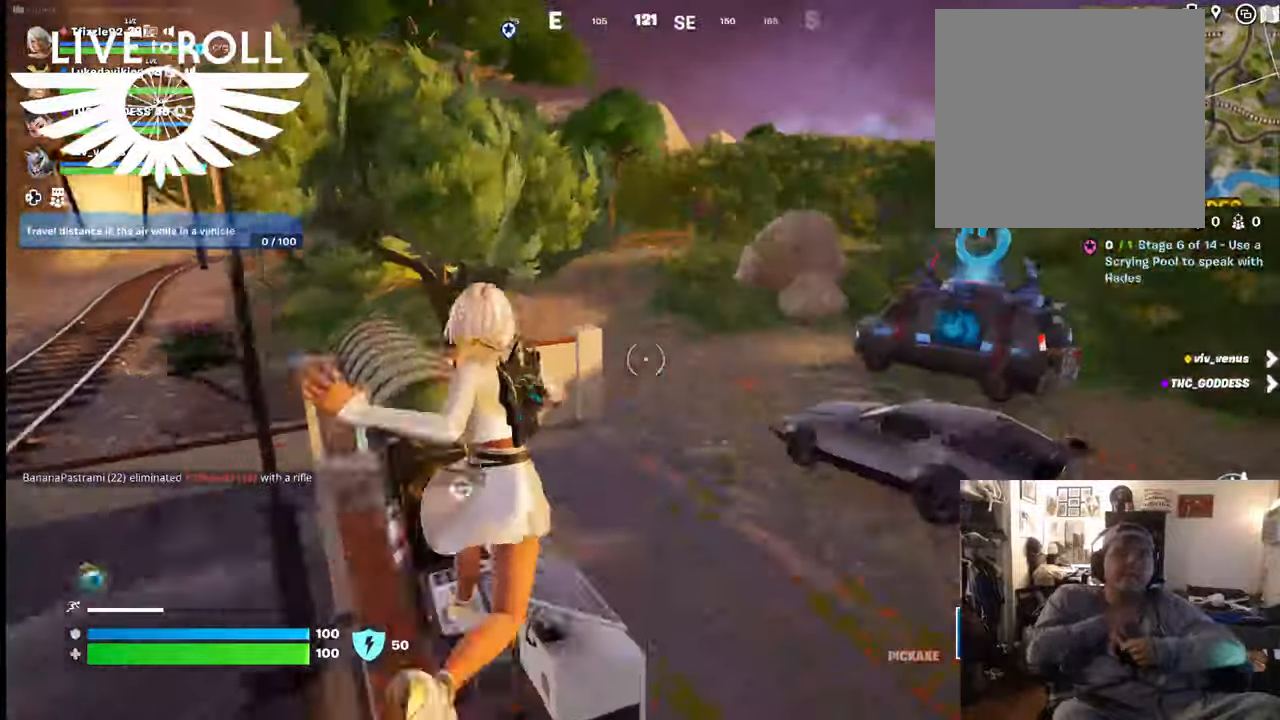
{"buttons": [], "left_stick": "up-right", "right_stick": "left", "events": [[400, "right_stick", "left"]]}
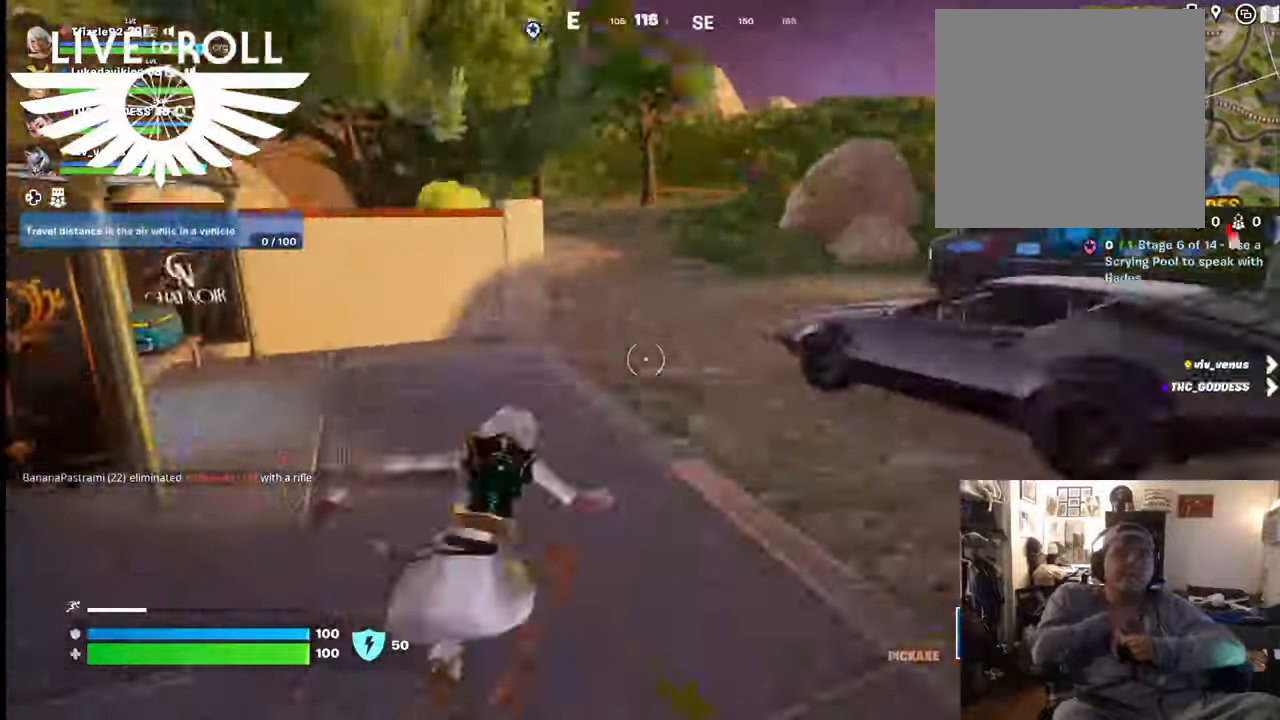
{"buttons": [], "left_stick": "up-right", "right_stick": "left", "events": [[67, "left_stick", "right"], [400, "left_stick", "up-right"]]}
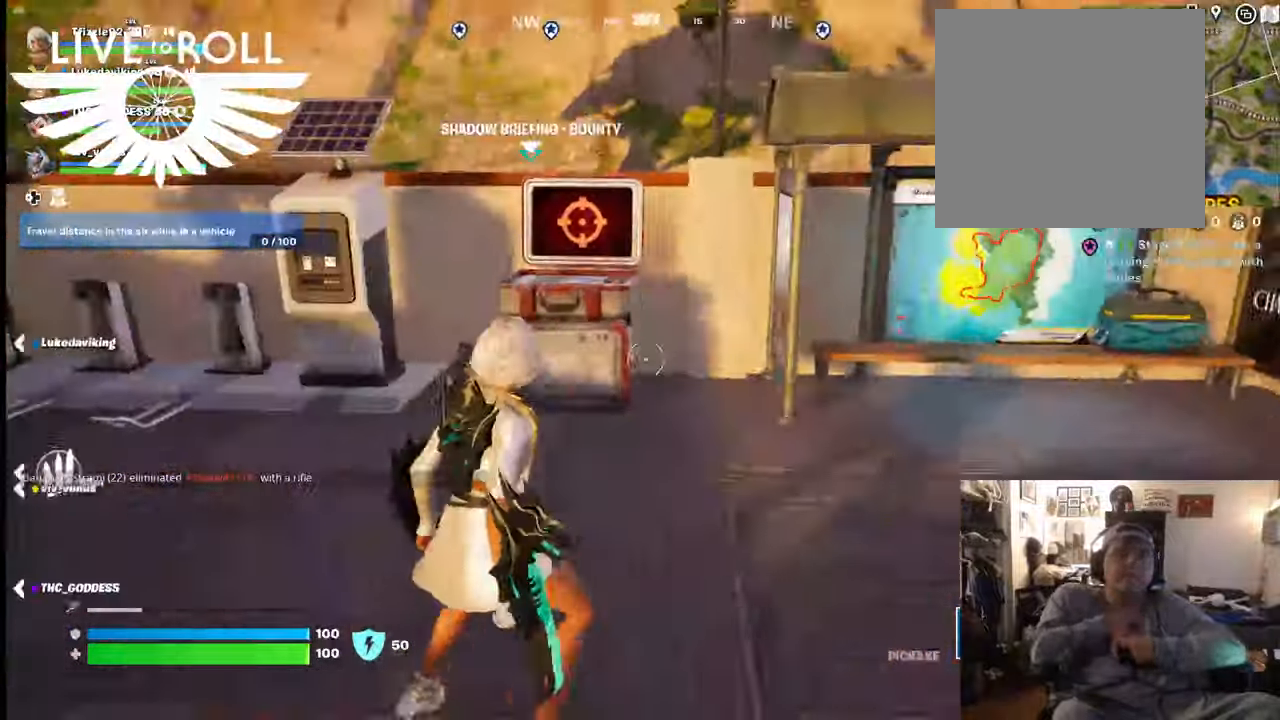
{"buttons": [], "left_stick": "up", "right_stick": "center", "events": [[200, "right_stick", "center"], [234, "left_stick", "up"]]}
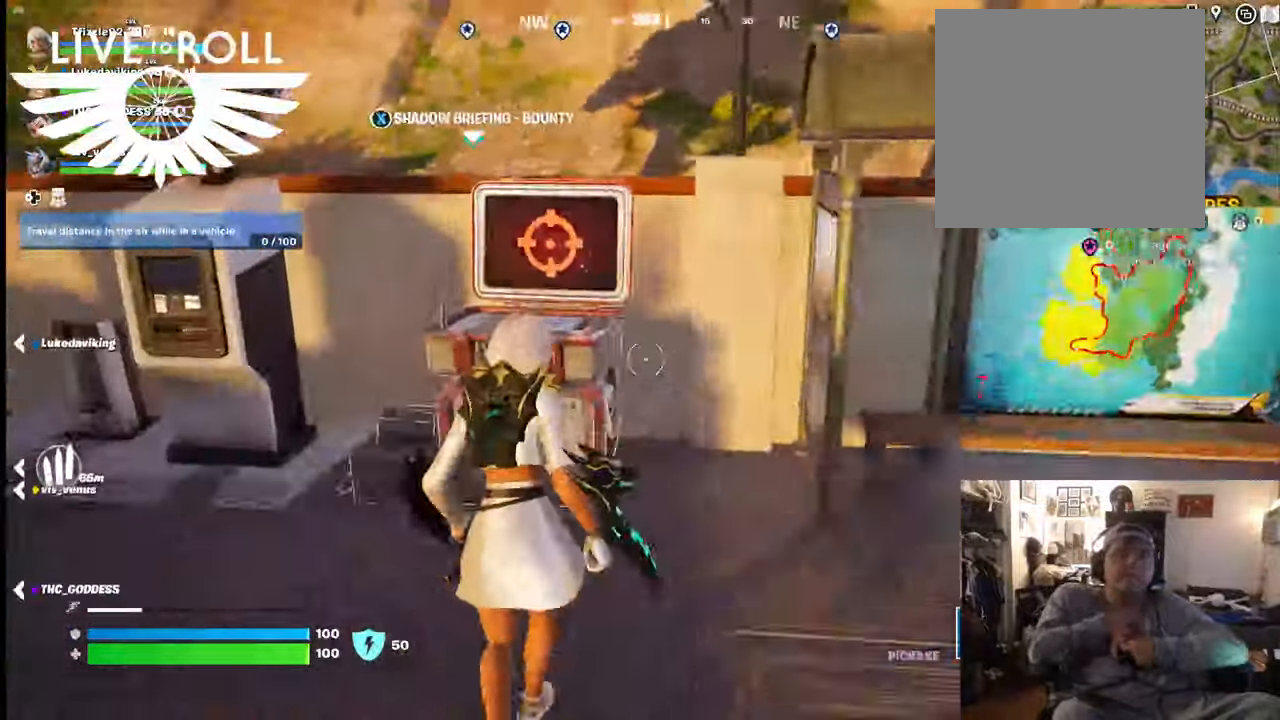
{"buttons": [], "left_stick": "center", "right_stick": "center", "events": [[300, "X", "down"], [434, "X", "up"], [434, "left_stick", "center"]]}
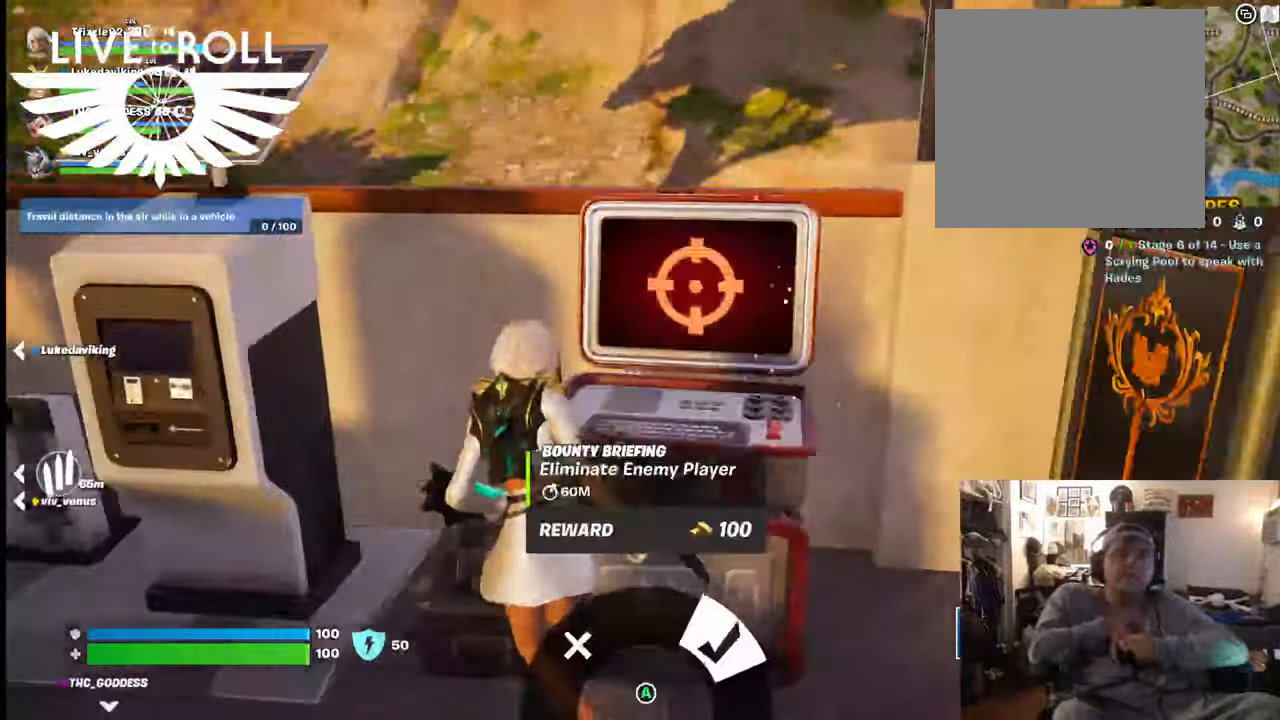
{"buttons": ["A"], "left_stick": "center", "right_stick": "center", "events": [[500, "A", "down"]]}
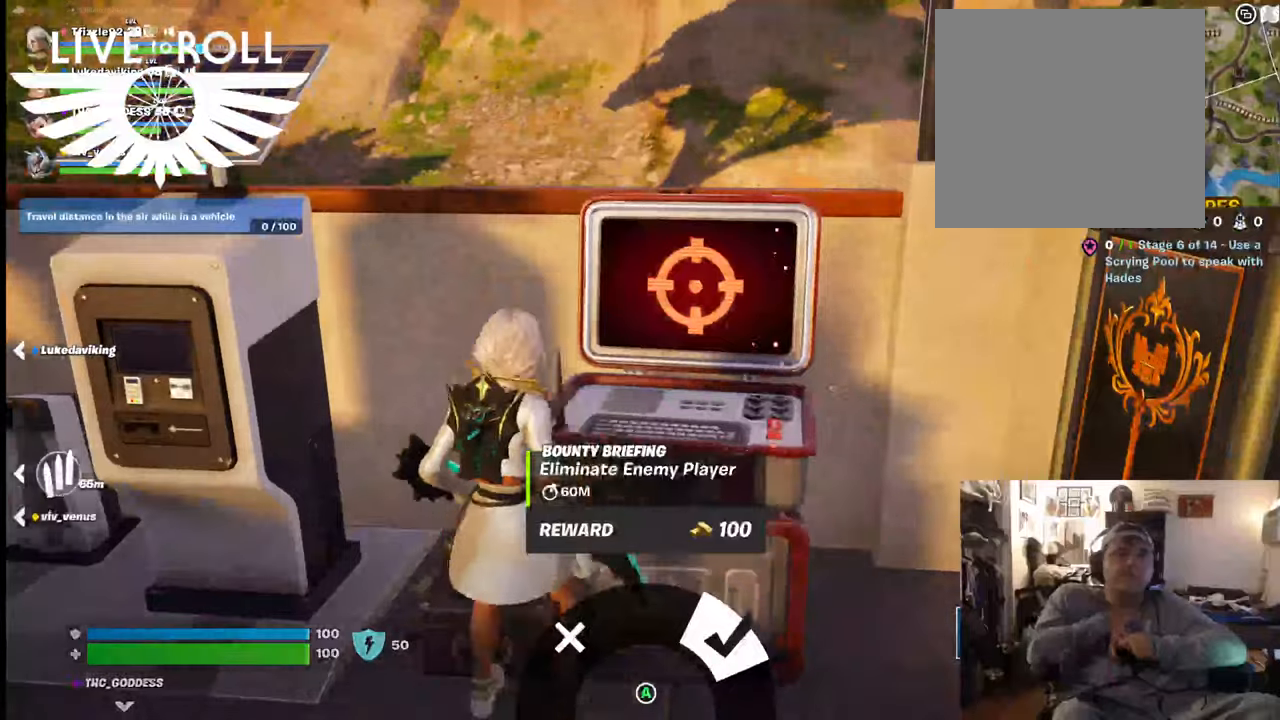
{"buttons": [], "left_stick": "down-right", "right_stick": "center", "events": [[100, "A", "up"], [400, "left_stick", "down-right"]]}
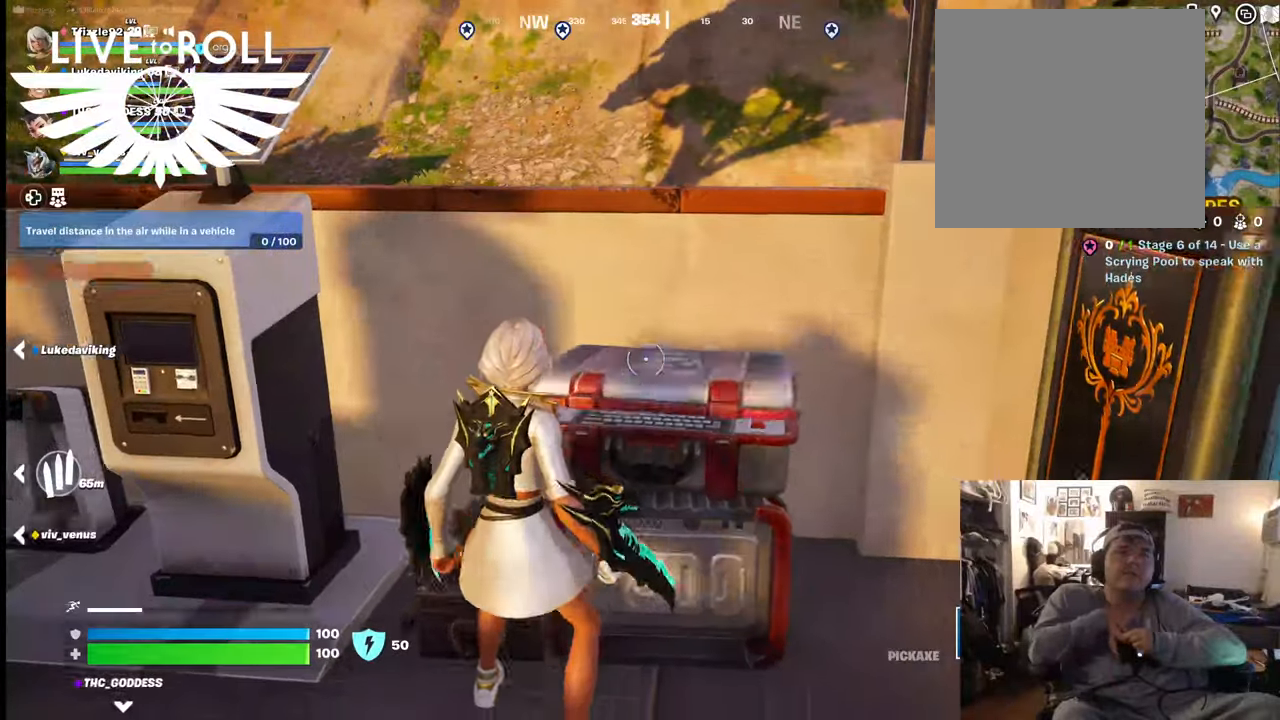
{"buttons": [], "left_stick": "center", "right_stick": "left", "events": [[67, "right_stick", "left"], [467, "left_stick", "center"]]}
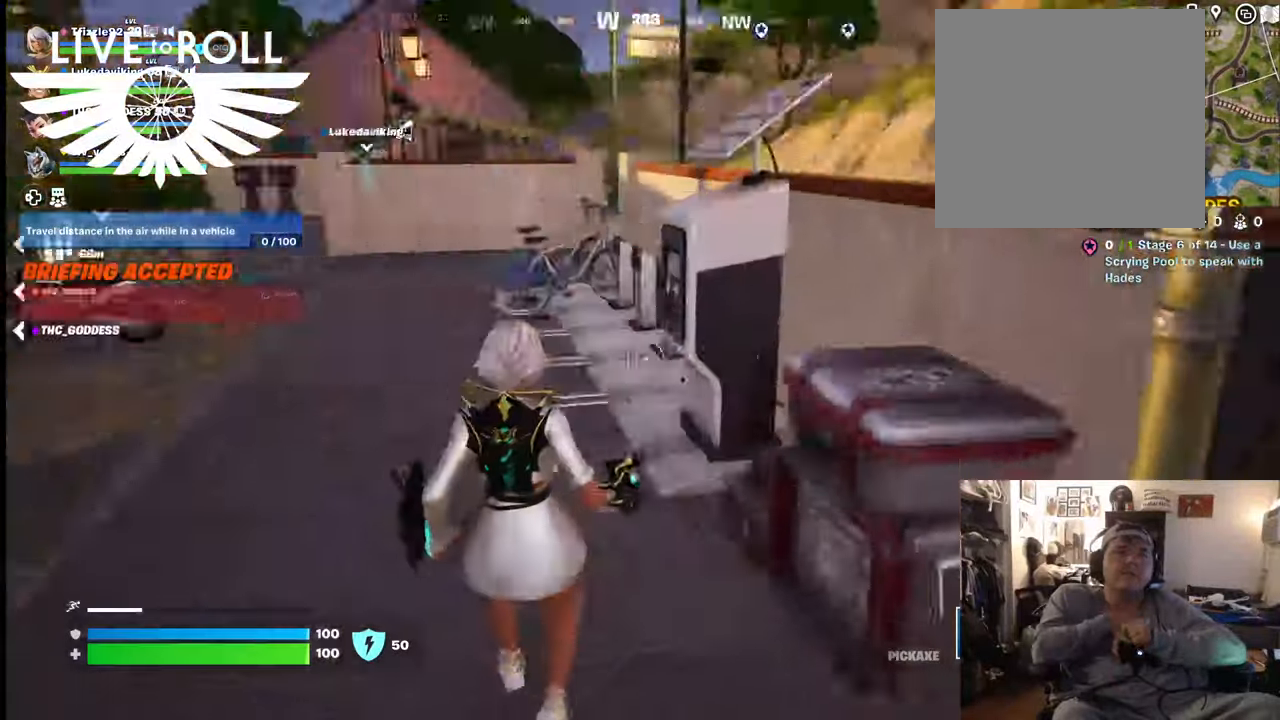
{"buttons": [], "left_stick": "up", "right_stick": "center", "events": [[134, "right_stick", "center"], [200, "left_stick", "up"]]}
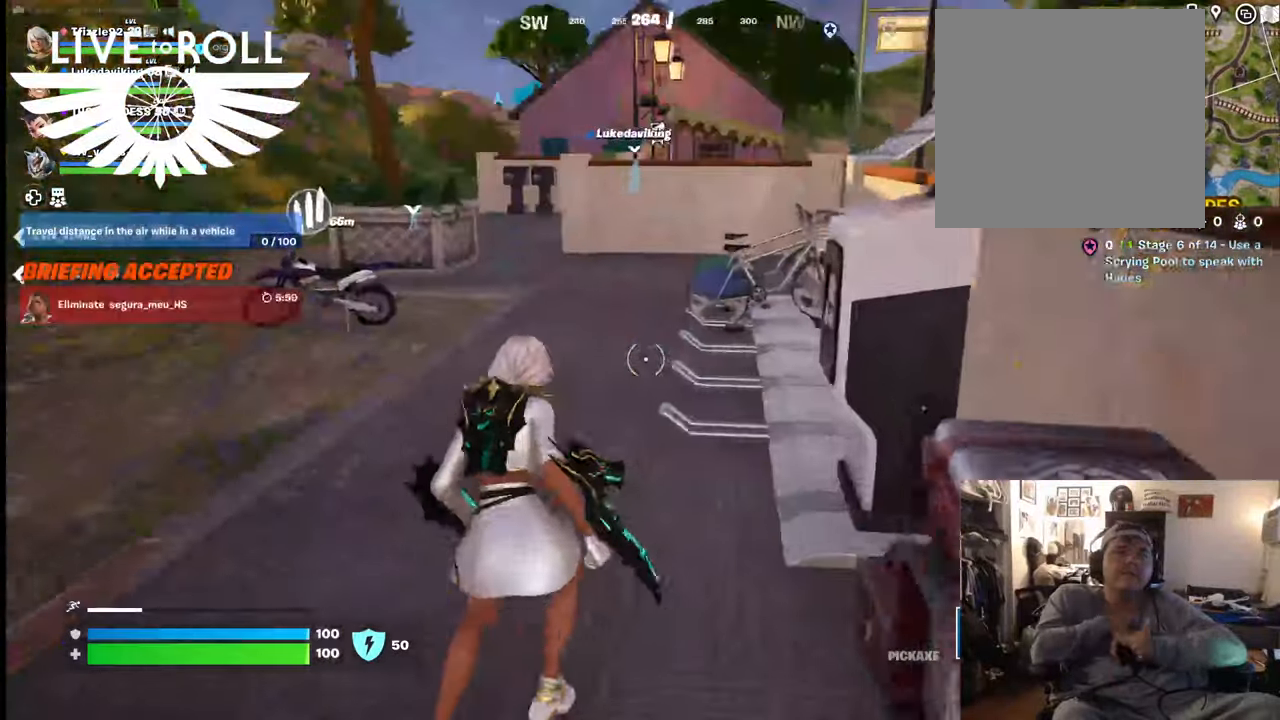
{"buttons": [], "left_stick": "up", "right_stick": "center", "events": [[67, "L3", "down"], [500, "L3", "up"]]}
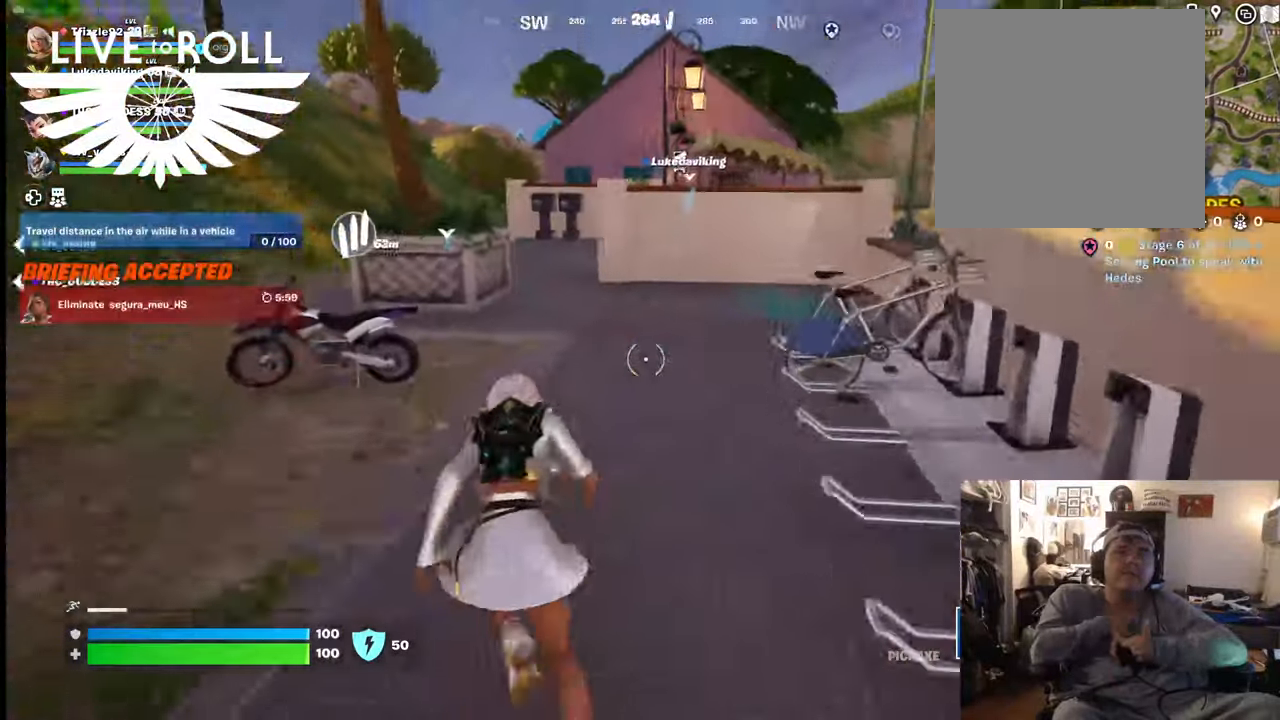
{"buttons": [], "left_stick": "up", "right_stick": "center", "events": [[34, "left_stick", "up-left"], [234, "right_stick", "left"], [367, "left_stick", "up"], [467, "right_stick", "center"]]}
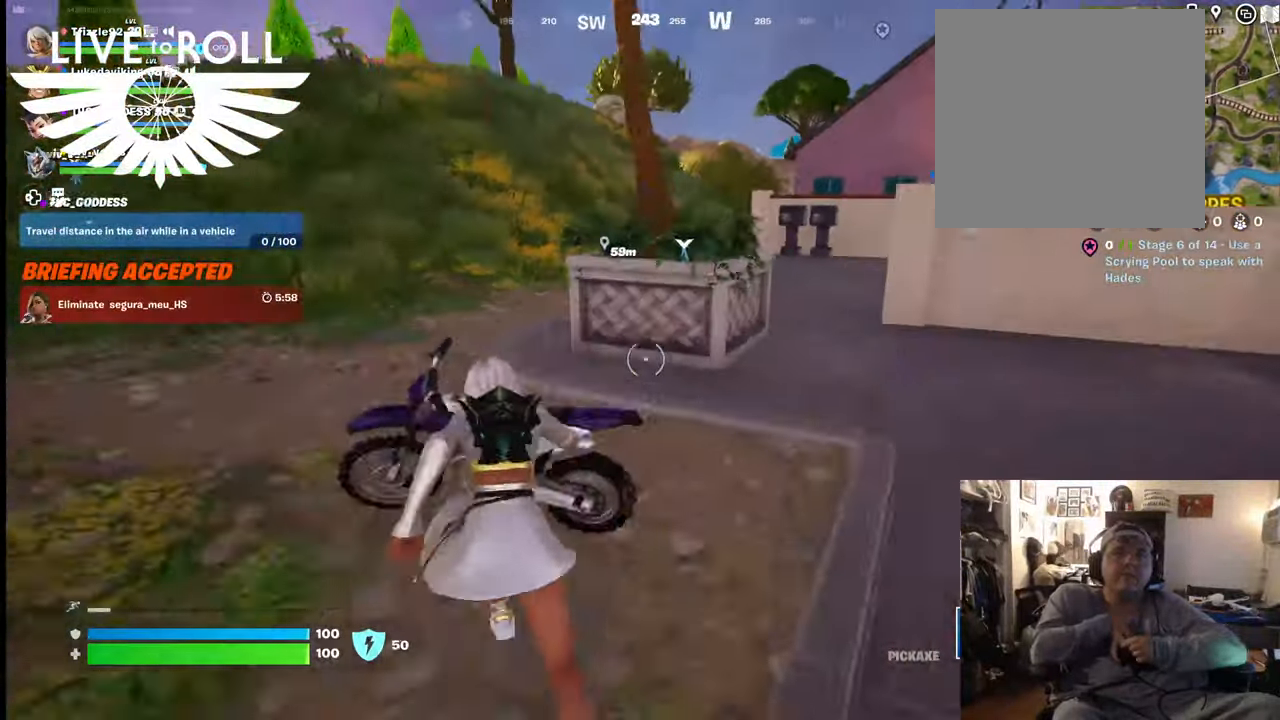
{"buttons": [], "left_stick": "down-left", "right_stick": "center", "events": [[100, "X", "down"], [100, "left_stick", "up-left"], [200, "X", "up"], [334, "left_stick", "left"], [467, "left_stick", "down-left"]]}
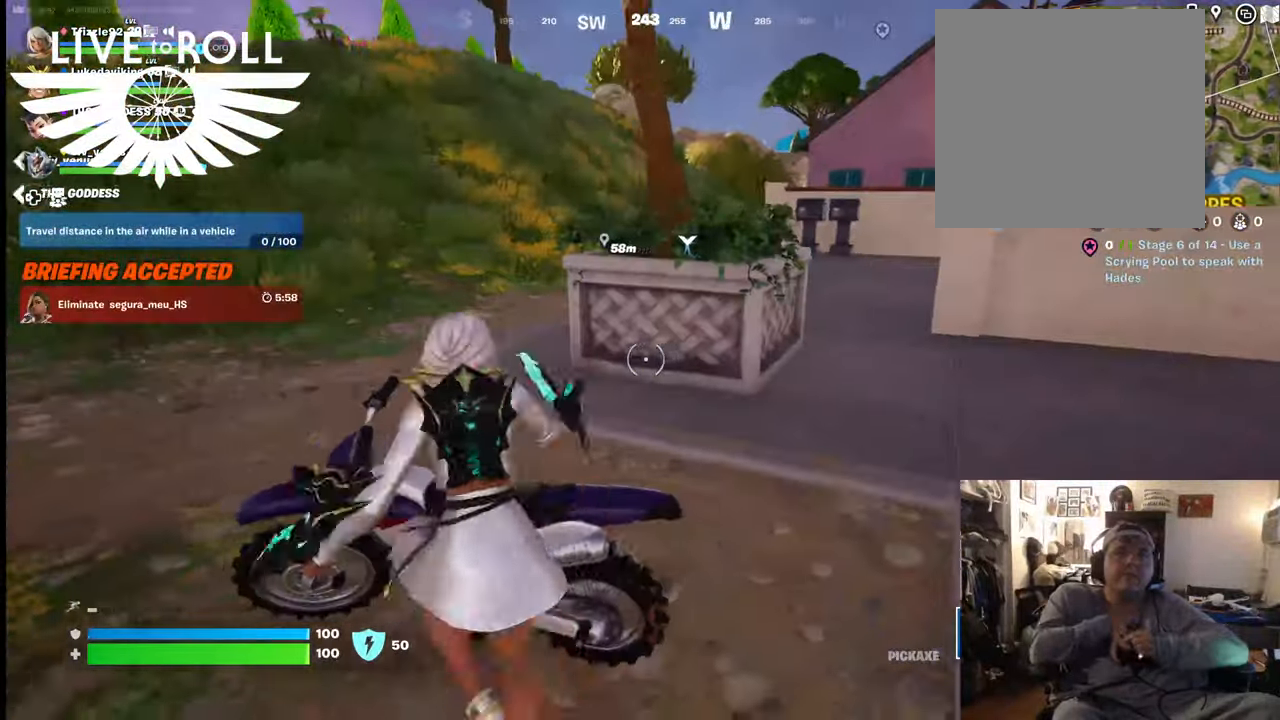
{"buttons": [], "left_stick": "down", "right_stick": "center", "events": [[234, "X", "down"], [234, "left_stick", "down"], [300, "X", "up"]]}
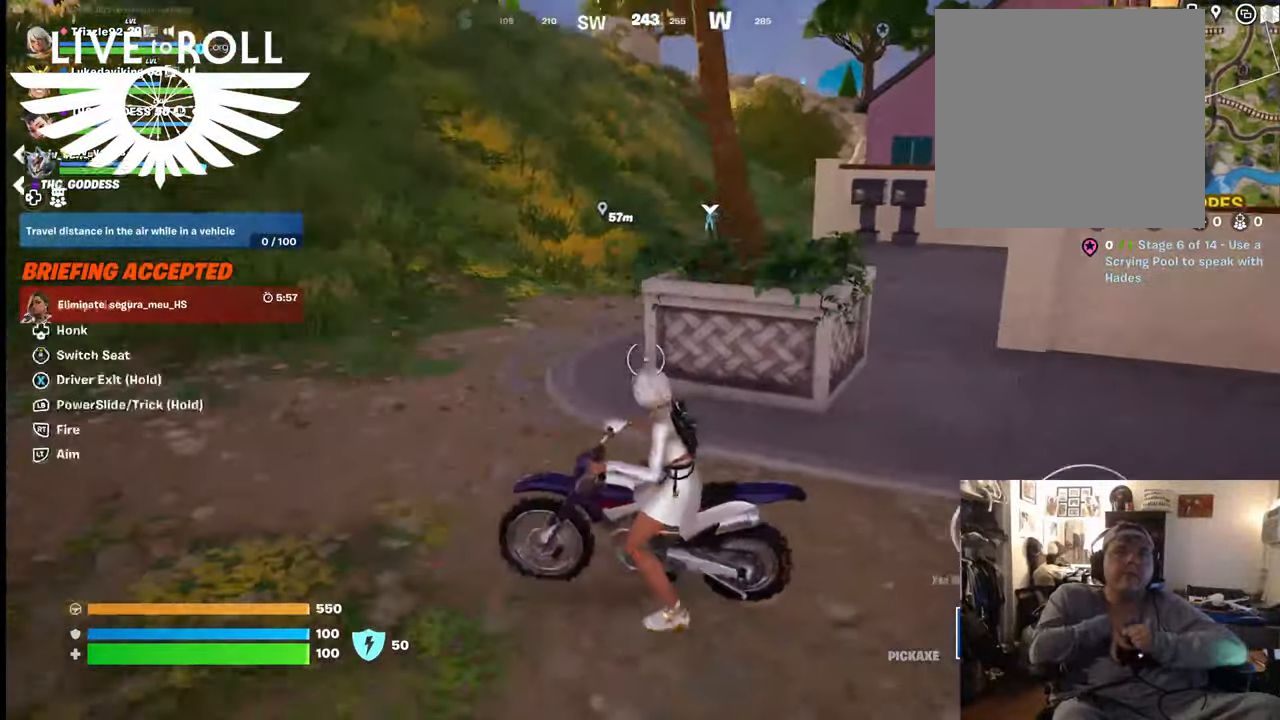
{"buttons": [], "left_stick": "left", "right_stick": "left", "events": [[334, "right_stick", "left"], [367, "left_stick", "left"]]}
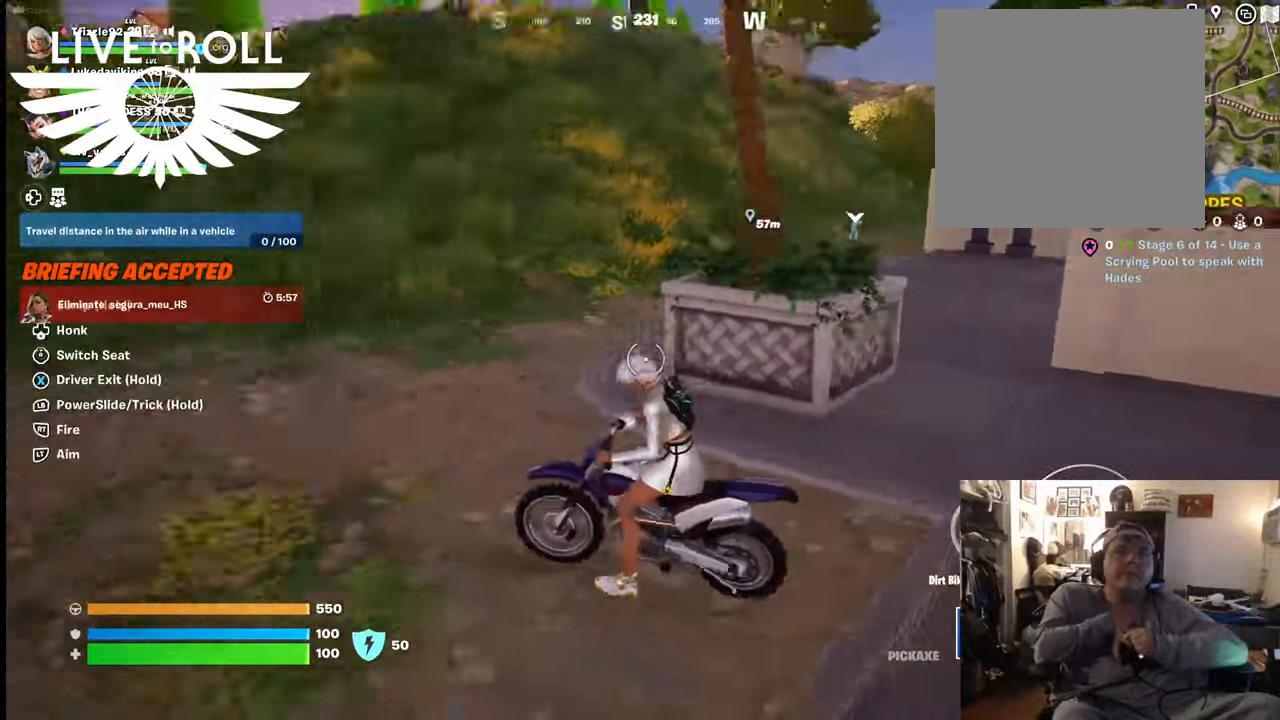
{"buttons": [], "left_stick": "up", "right_stick": "left", "events": [[134, "left_stick", "up-left"], [267, "left_stick", "up"]]}
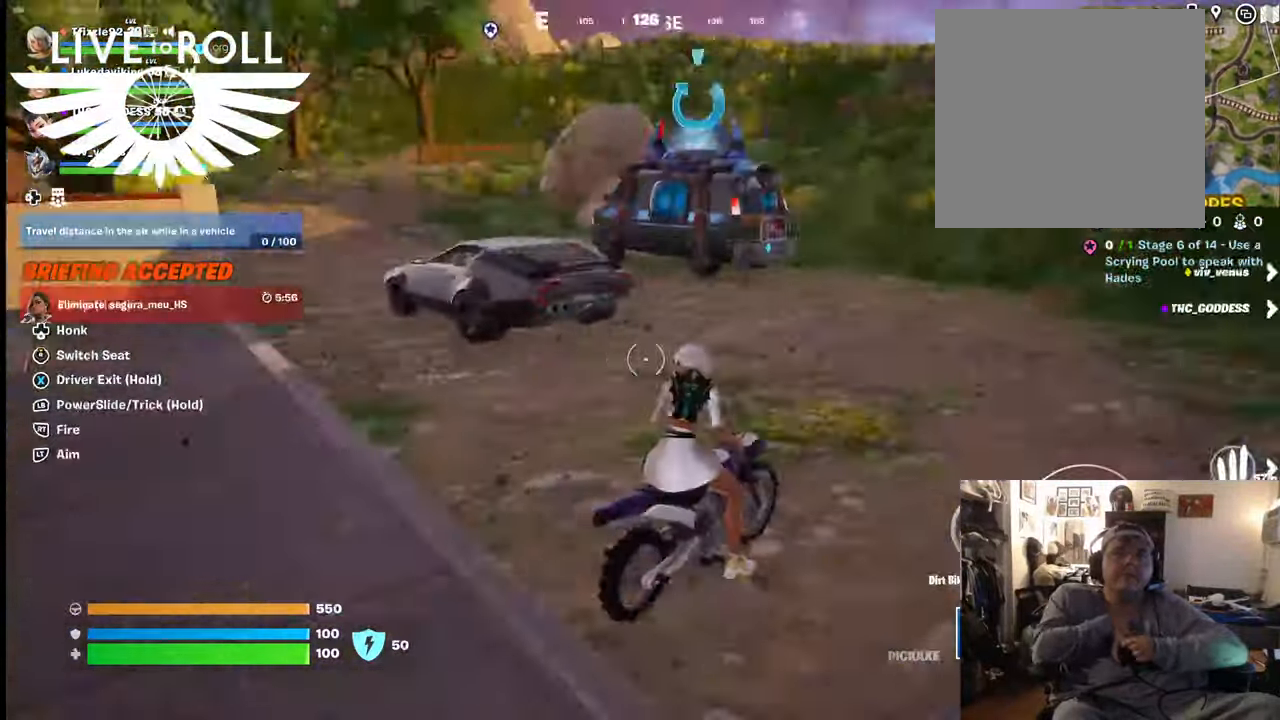
{"buttons": [], "left_stick": "up-right", "right_stick": "center", "events": [[300, "left_stick", "up-right"], [300, "right_stick", "center"]]}
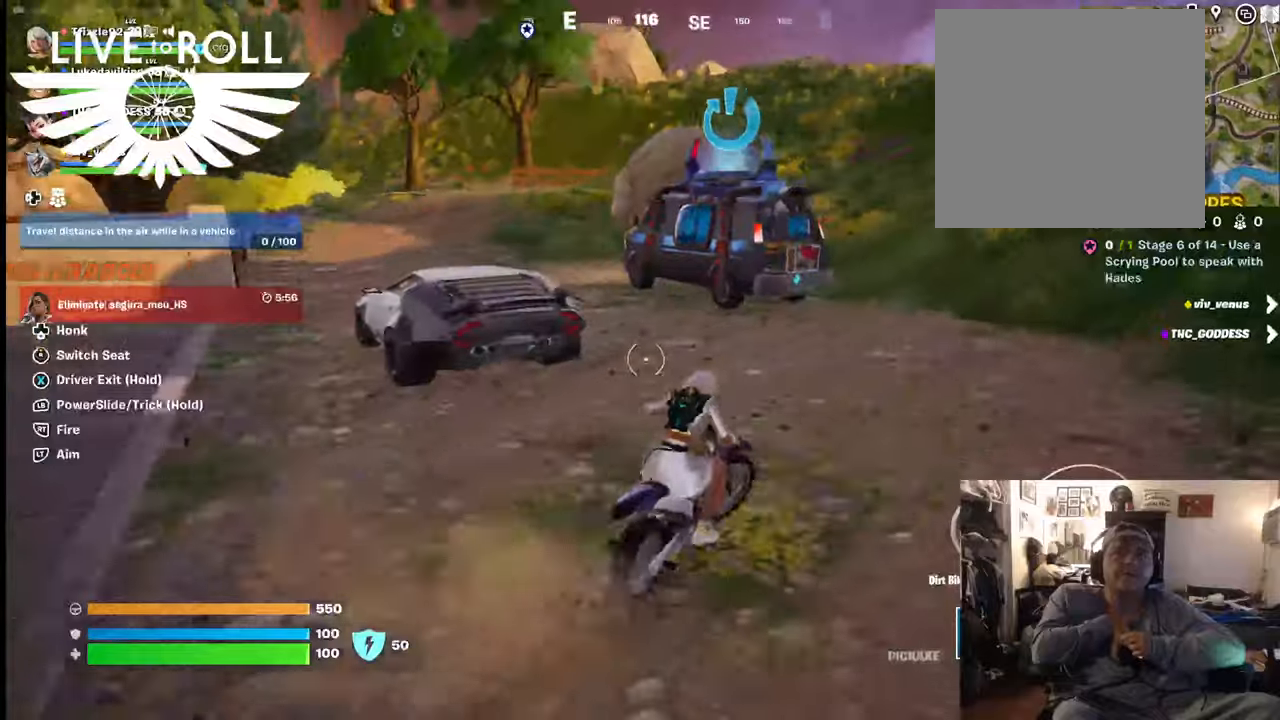
{"buttons": [], "left_stick": "up-right", "right_stick": "left", "events": [[67, "right_stick", "left"]]}
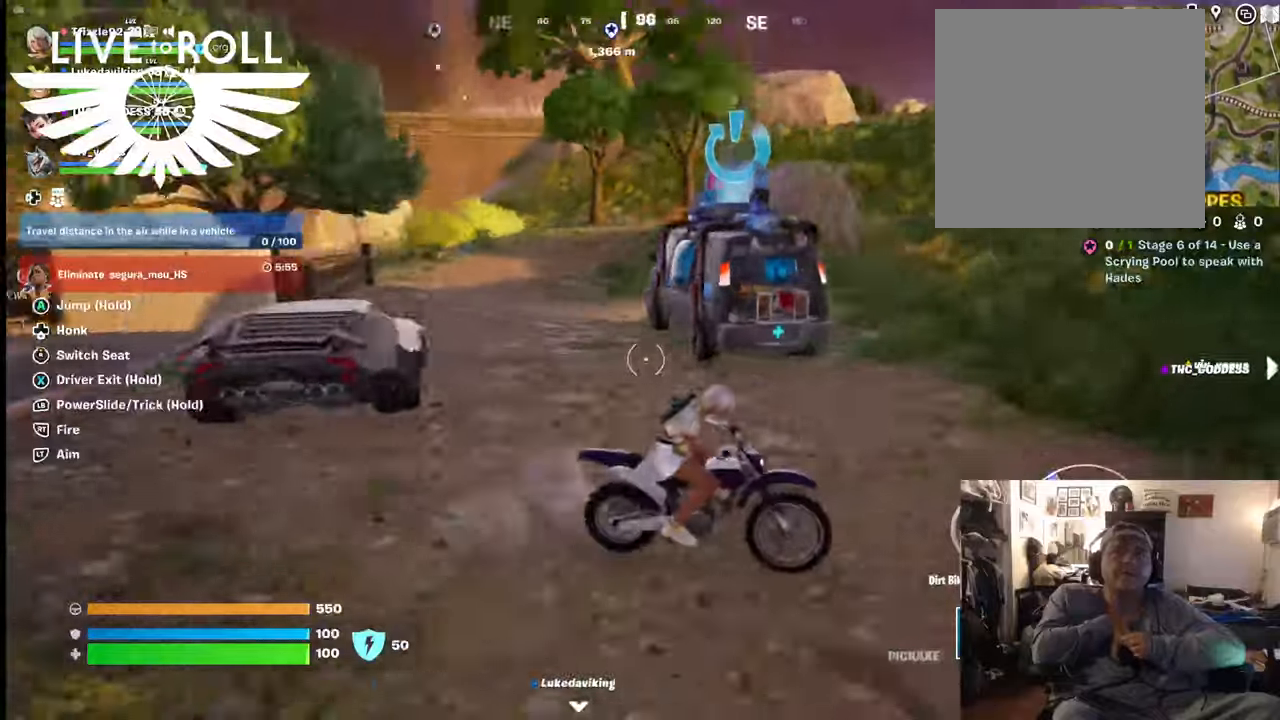
{"buttons": [], "left_stick": "up", "right_stick": "left", "events": [[334, "left_stick", "up"]]}
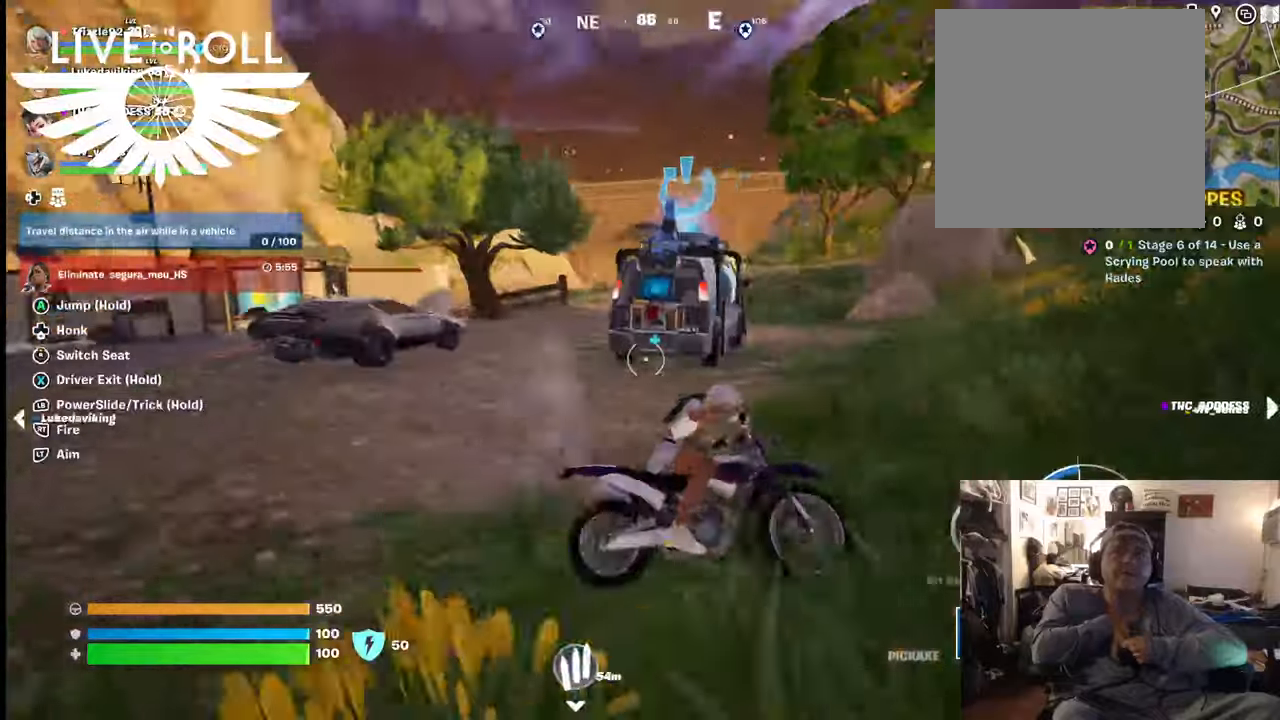
{"buttons": [], "left_stick": "up-right", "right_stick": "left", "events": [[400, "left_stick", "up-right"]]}
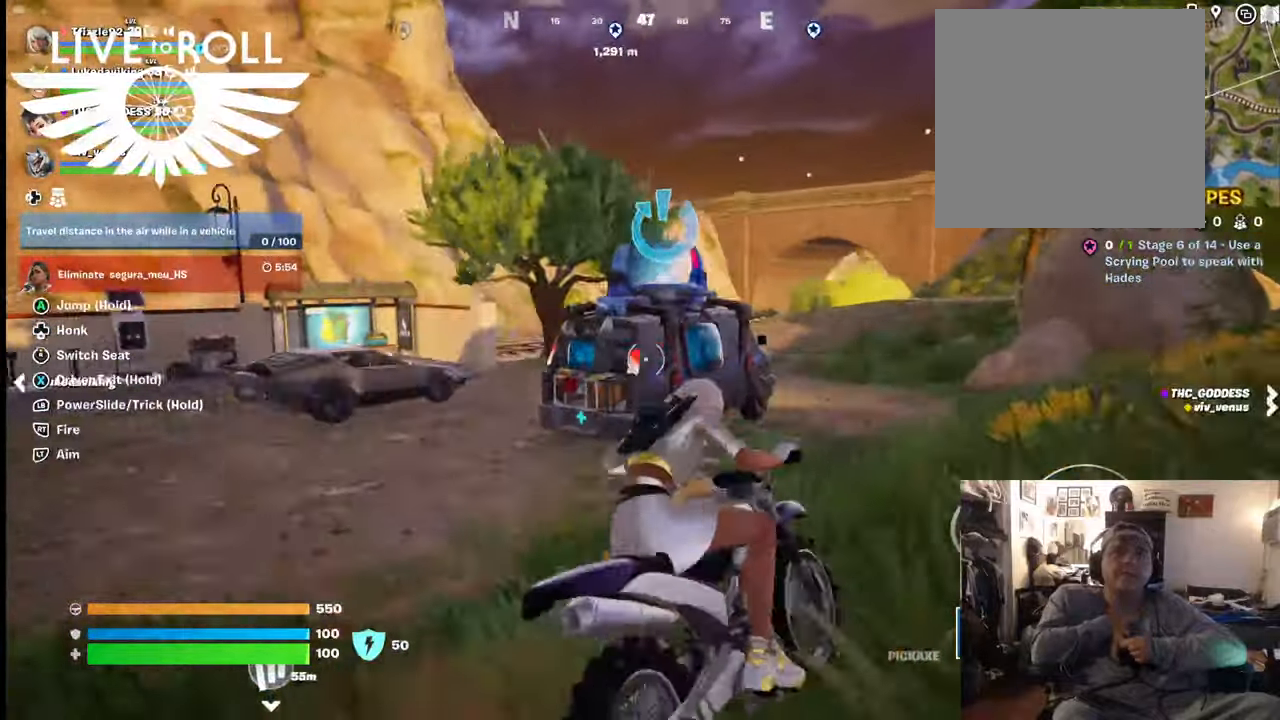
{"buttons": [], "left_stick": "up", "right_stick": "left", "events": [[134, "left_stick", "up"]]}
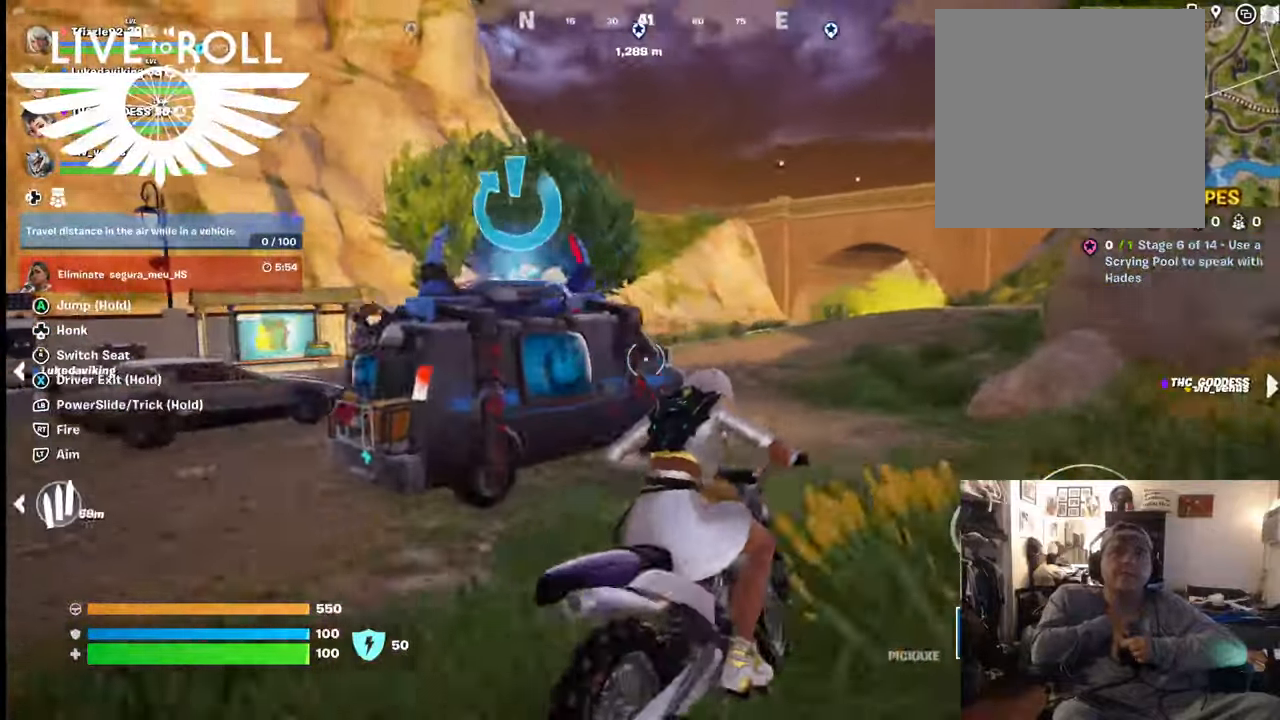
{"buttons": [], "left_stick": "up", "right_stick": "center", "events": [[234, "right_stick", "center"]]}
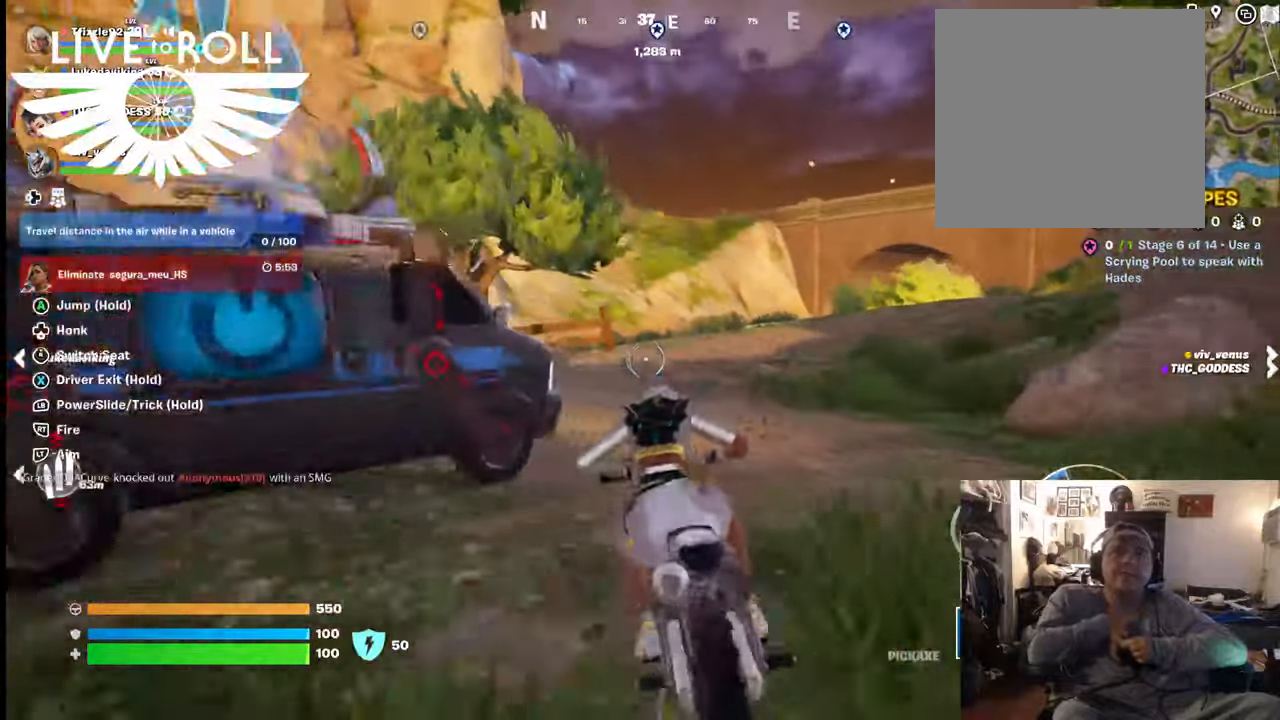
{"buttons": ["A"], "left_stick": "up", "right_stick": "center", "events": [[100, "L3", "down"], [367, "A", "down"], [467, "L3", "up"]]}
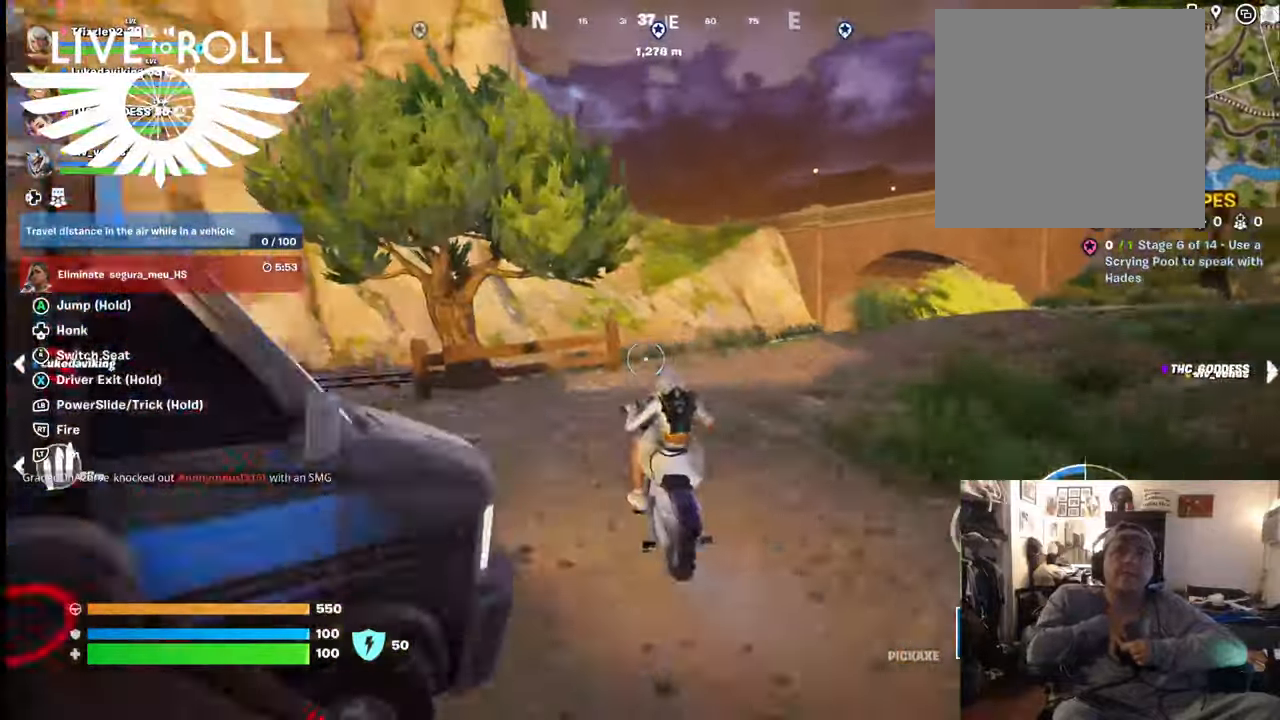
{"buttons": ["A"], "left_stick": "up", "right_stick": "center", "events": []}
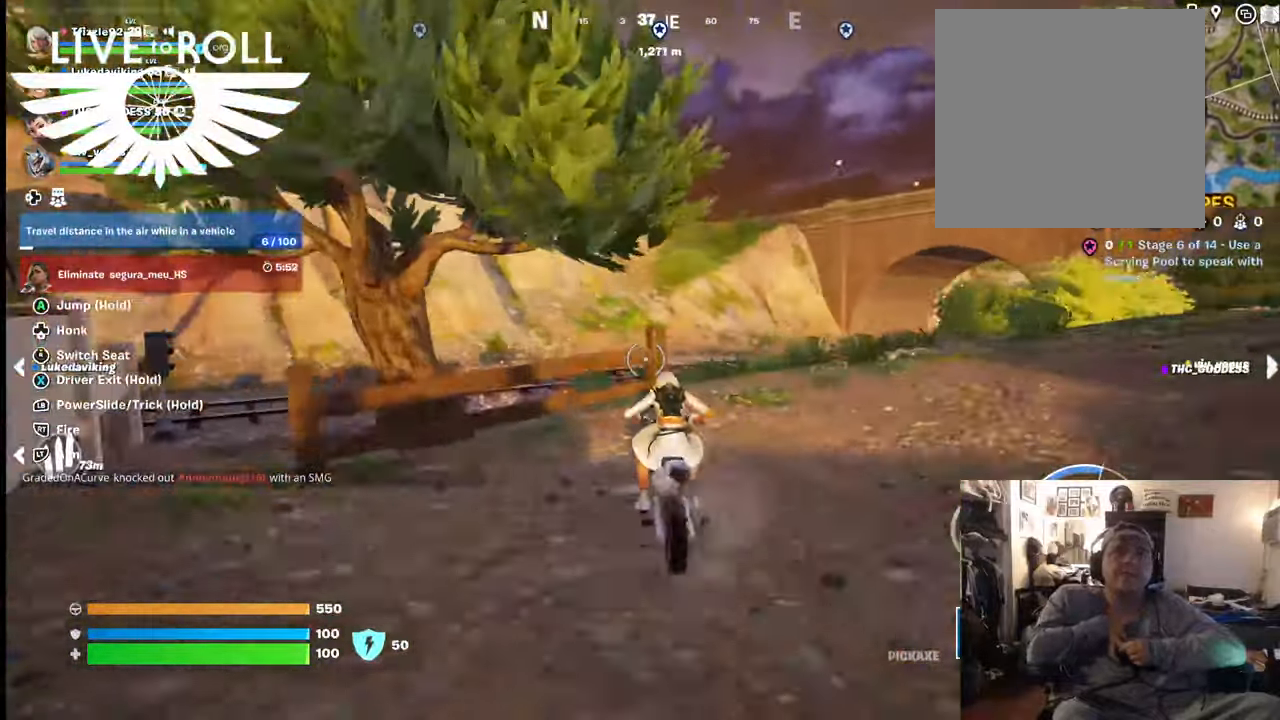
{"buttons": ["A"], "left_stick": "up-left", "right_stick": "center", "events": [[434, "left_stick", "up-left"]]}
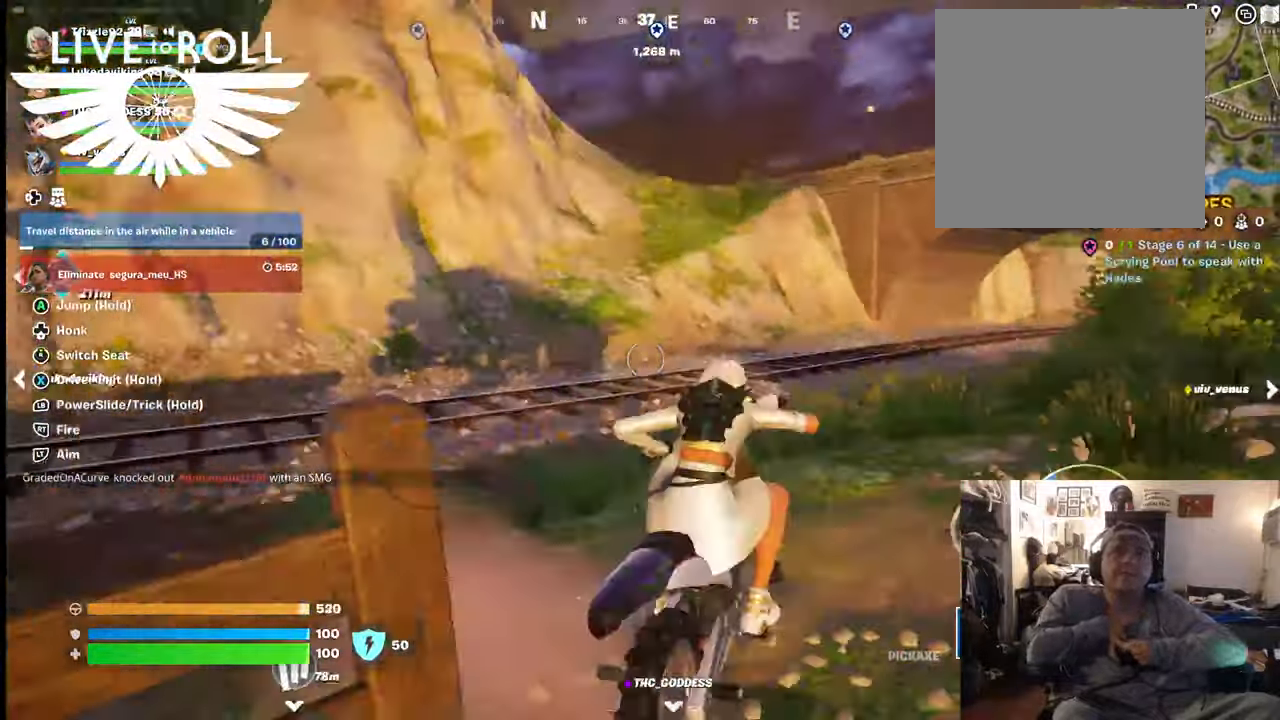
{"buttons": ["A"], "left_stick": "up", "right_stick": "center", "events": [[334, "left_stick", "up"]]}
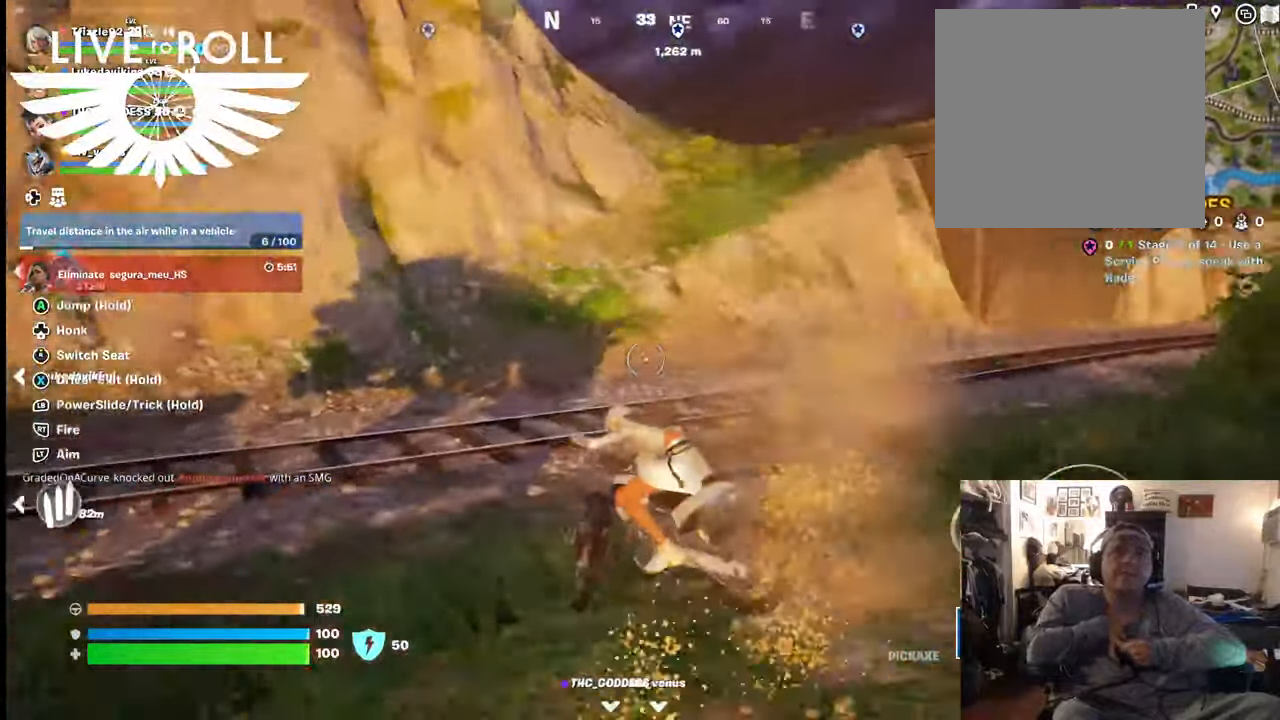
{"buttons": ["A"], "left_stick": "up", "right_stick": "center", "events": []}
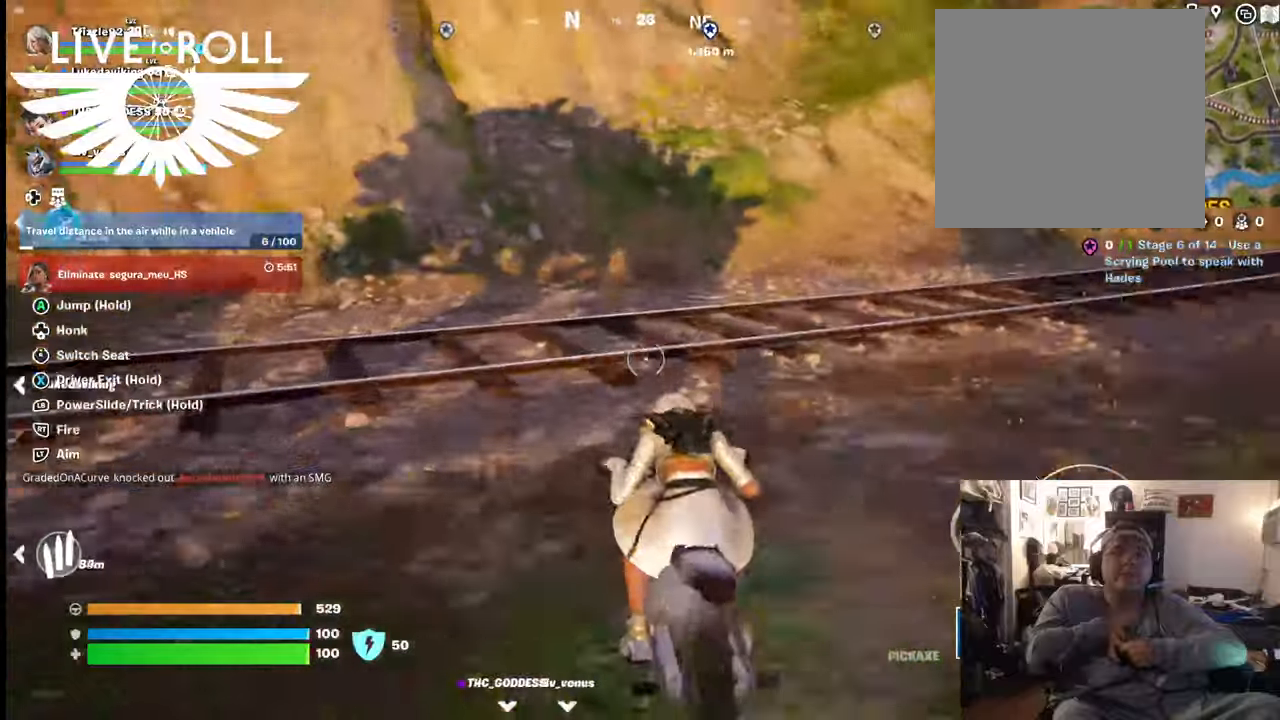
{"buttons": [], "left_stick": "up", "right_stick": "center", "events": [[467, "A", "up"]]}